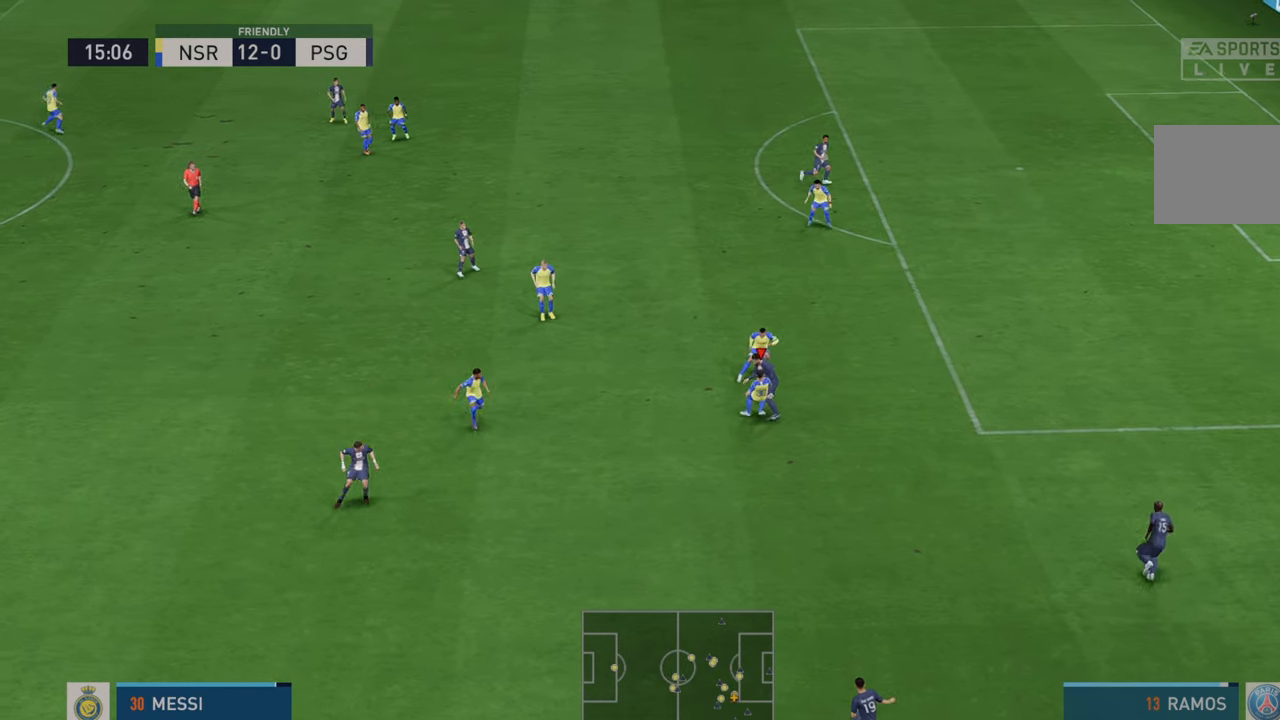
Gameplay with a controller (Xbox layout); each line is a JSON object with the inputs held at the frame after it (dt_ms = milliseconds from this image to that frame). "events" lists button and stick changes between this image and that frame as [ms after this image, input, new state], when the widget could be followed in between. Not read: L3 R3.
{"dt_ms": 500, "buttons": ["R2"], "left_stick": "up", "right_stick": "center", "events": [[17, "left_stick", "up"]]}
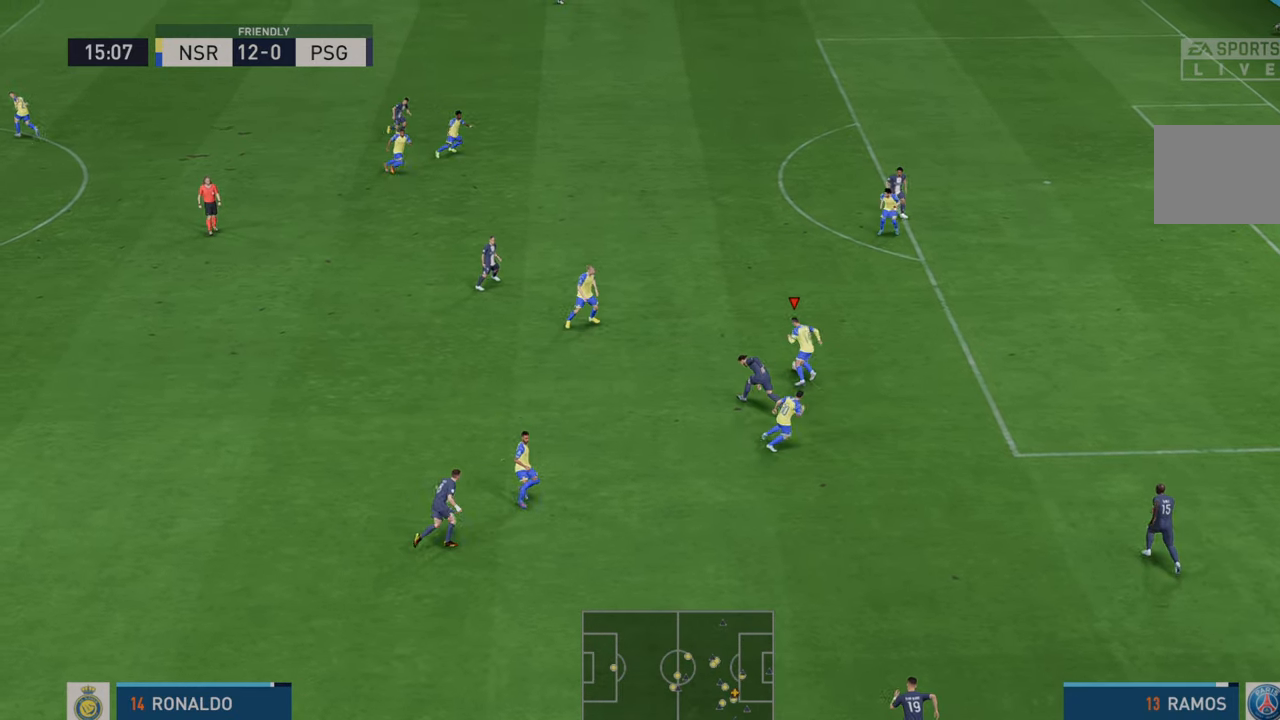
{"dt_ms": 500, "buttons": ["R2"], "left_stick": "up-right", "right_stick": "center", "events": [[383, "left_stick", "up-right"]]}
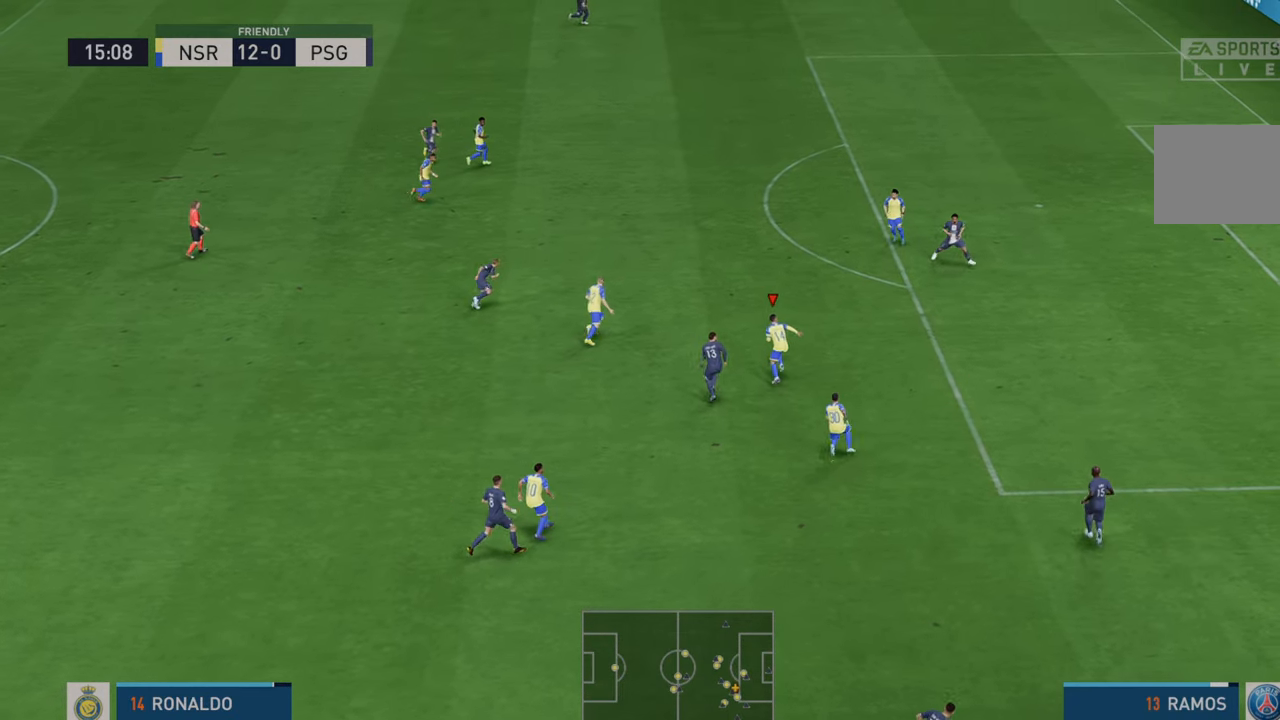
{"dt_ms": 500, "buttons": ["R2"], "left_stick": "up-right", "right_stick": "center", "events": []}
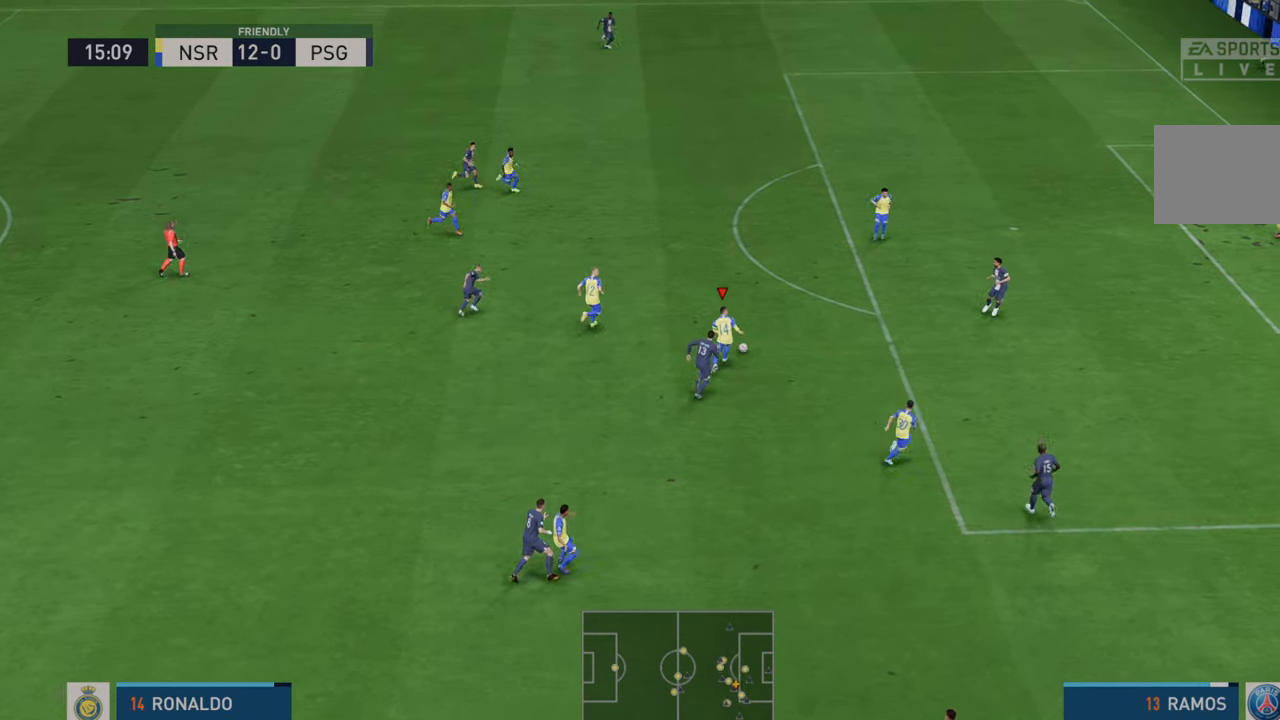
{"dt_ms": 500, "buttons": ["R2"], "left_stick": "up-right", "right_stick": "center", "events": []}
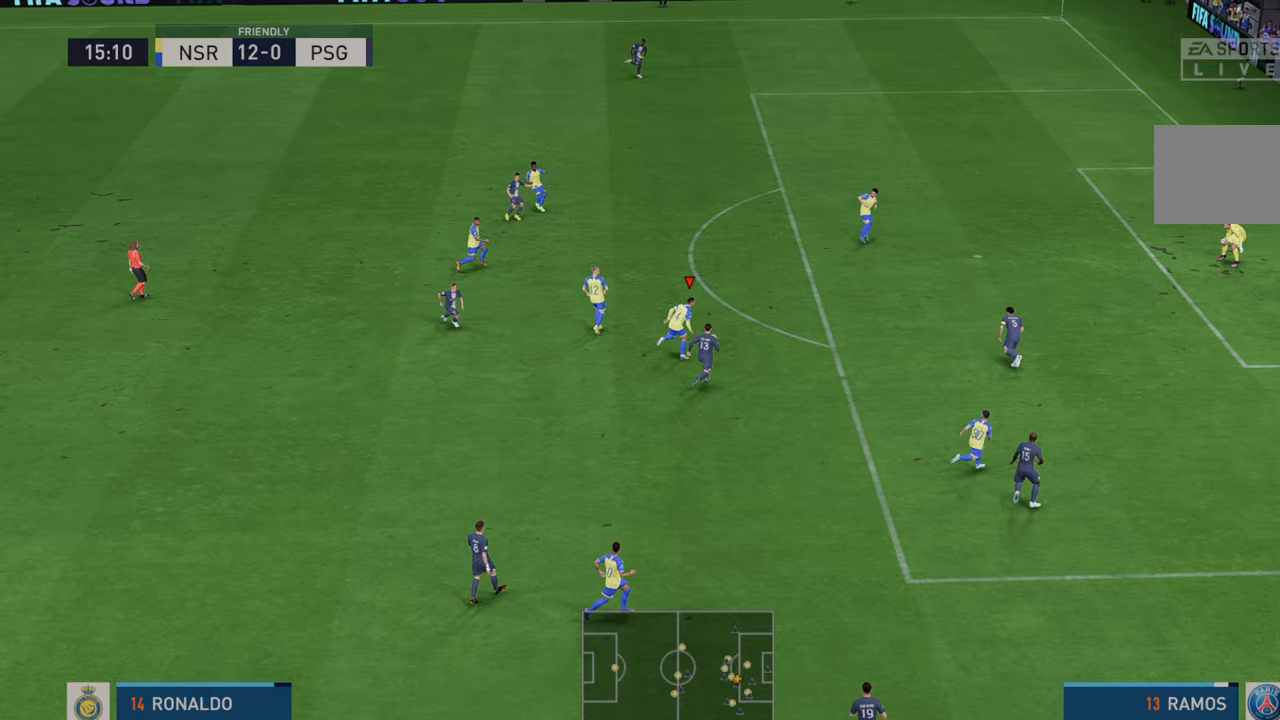
{"dt_ms": 500, "buttons": ["R2"], "left_stick": "up-right", "right_stick": "center", "events": []}
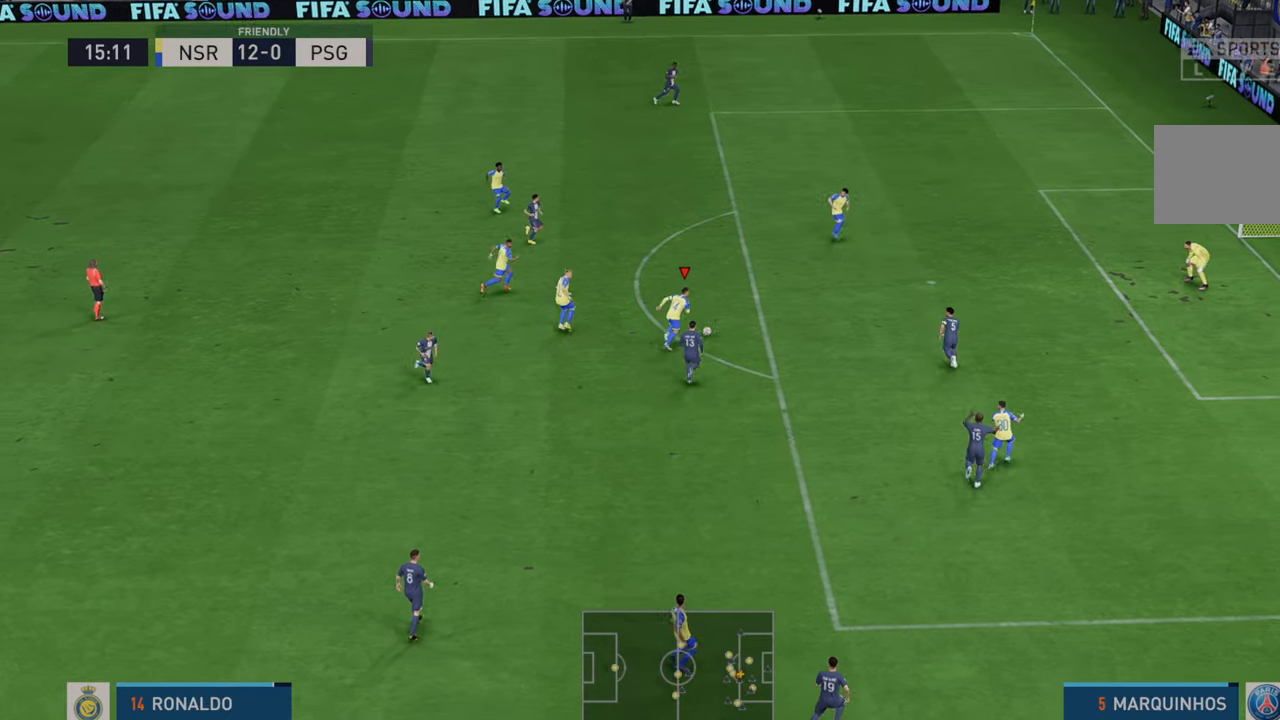
{"dt_ms": 500, "buttons": ["B"], "left_stick": "down-right", "right_stick": "center", "events": [[400, "left_stick", "right"], [450, "R2", "up"], [500, "B", "down"], [500, "left_stick", "down-right"]]}
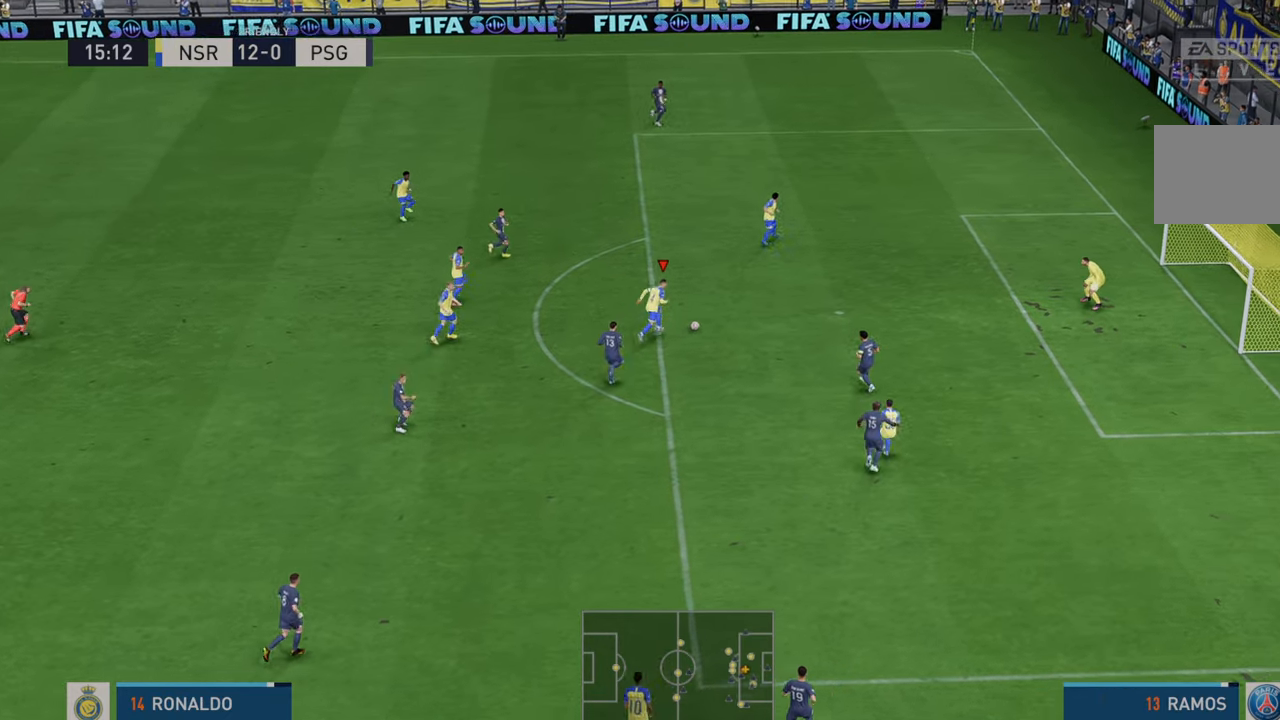
{"dt_ms": 500, "buttons": [], "left_stick": "down-right", "right_stick": "center", "events": [[150, "B", "up"]]}
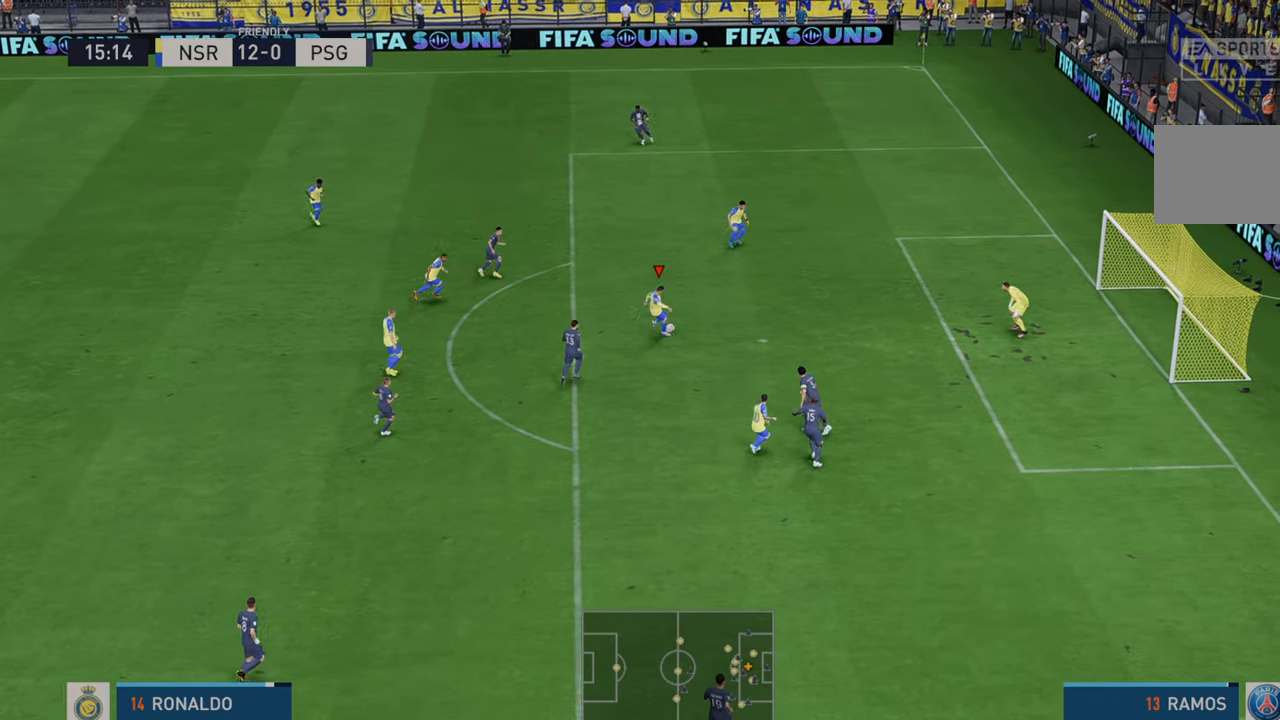
{"dt_ms": 500, "buttons": [], "left_stick": "down-right", "right_stick": "center", "events": []}
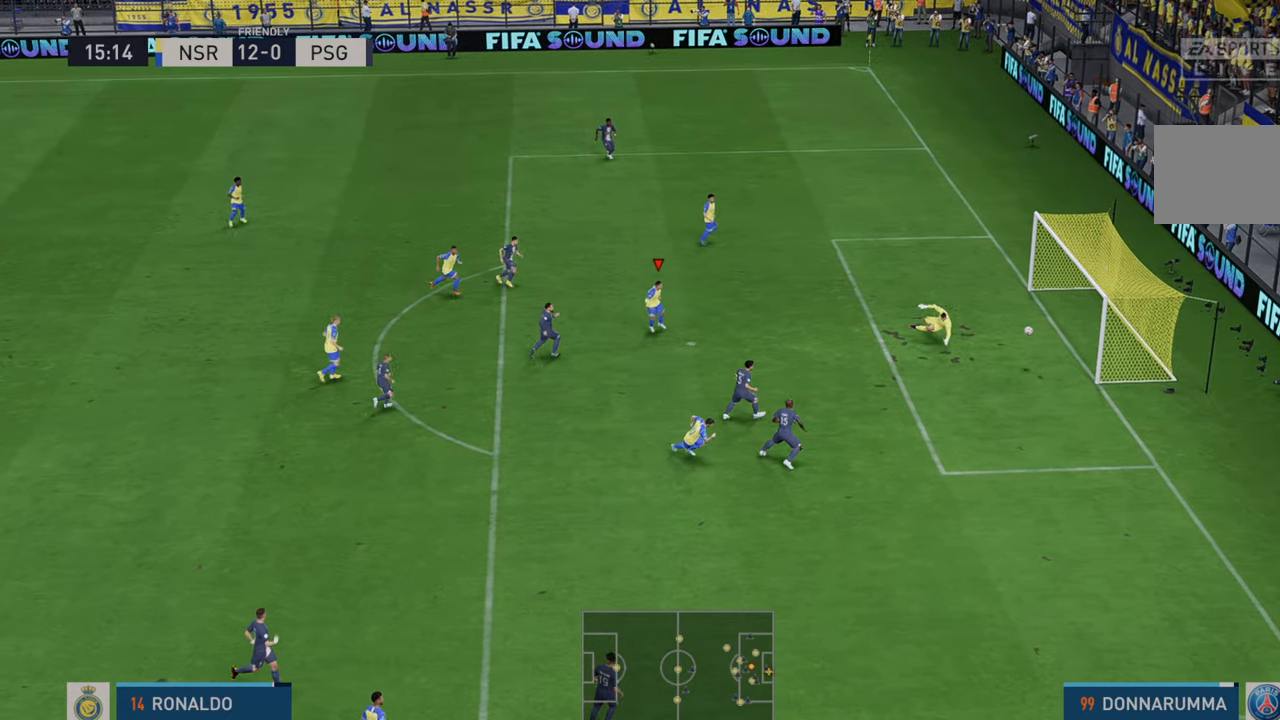
{"dt_ms": 500, "buttons": [], "left_stick": "down-right", "right_stick": "center", "events": []}
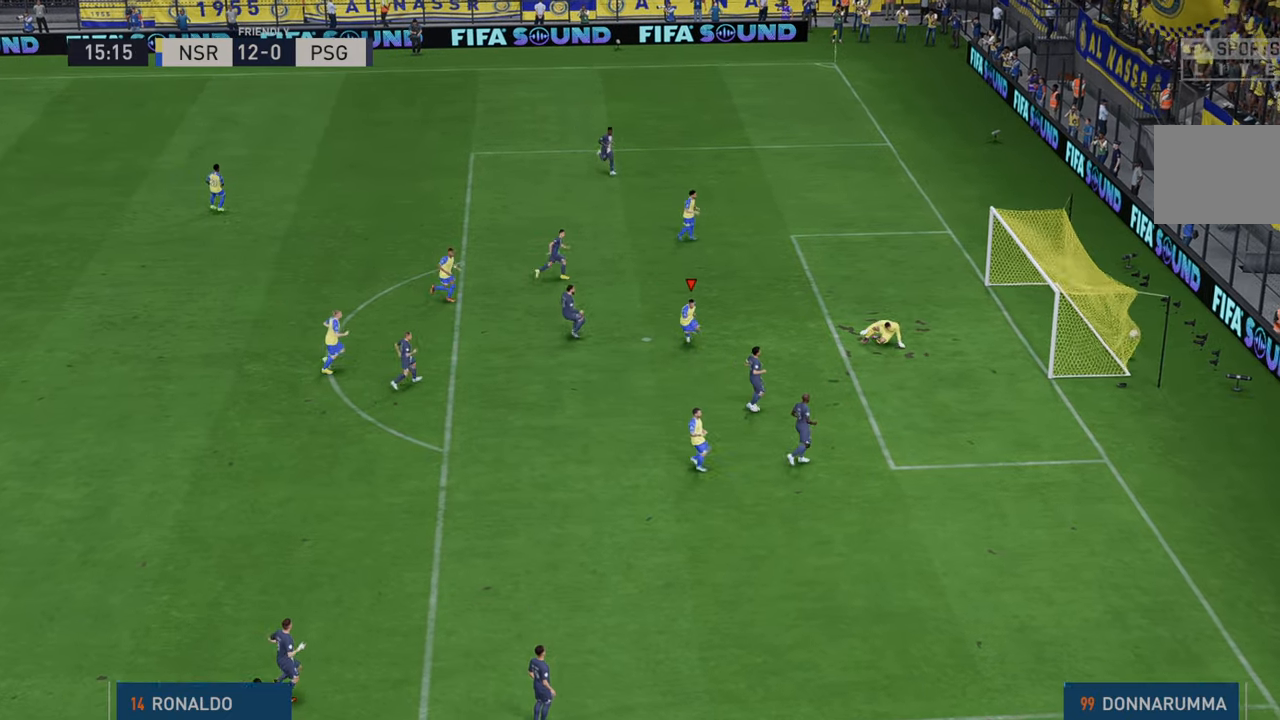
{"dt_ms": 500, "buttons": [], "left_stick": "up-right", "right_stick": "center", "events": [[100, "left_stick", "right"], [250, "left_stick", "up-right"]]}
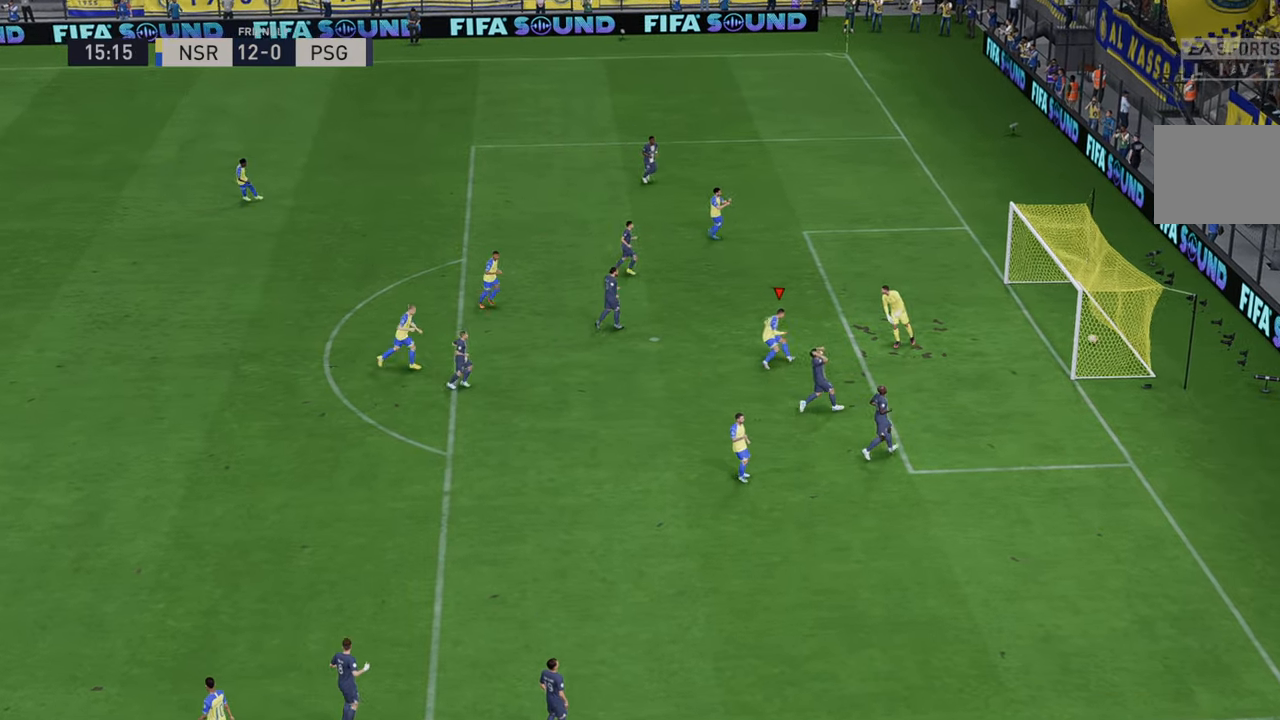
{"dt_ms": 500, "buttons": [], "left_stick": "center", "right_stick": "center", "events": [[50, "left_stick", "center"], [450, "DPAD_UP", "down"], [500, "DPAD_UP", "up"]]}
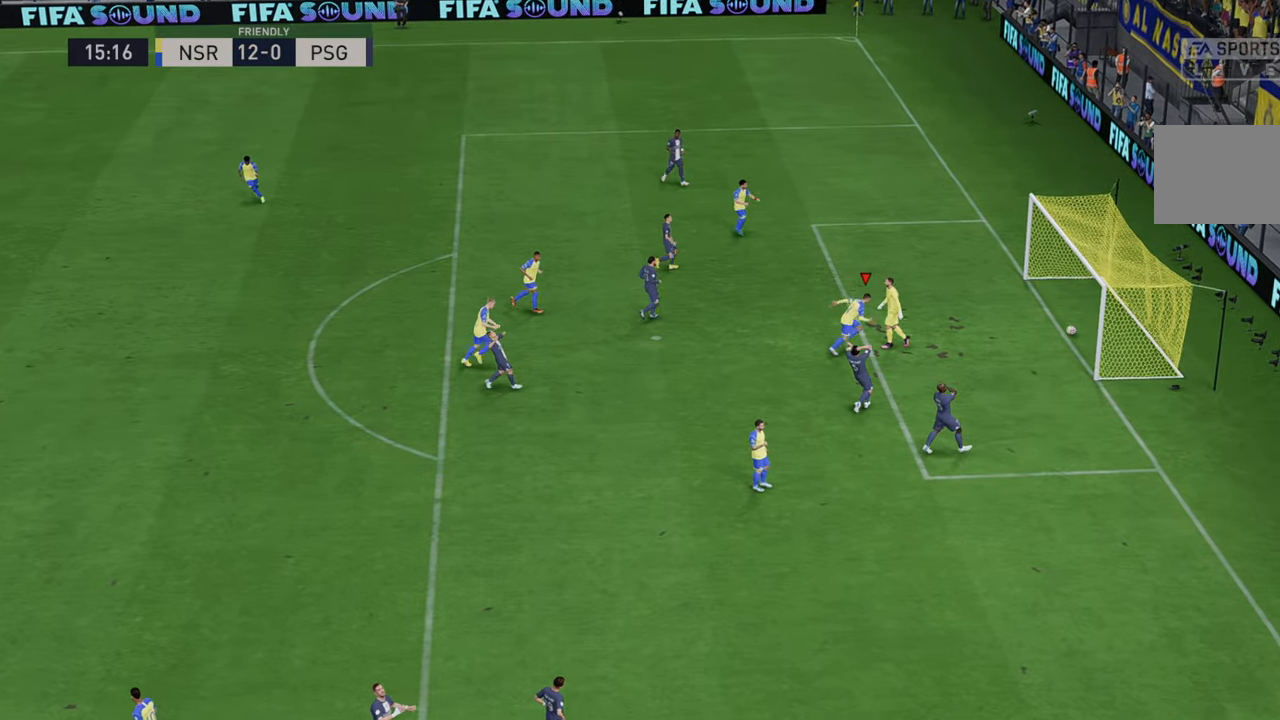
{"dt_ms": 500, "buttons": [], "left_stick": "center", "right_stick": "center", "events": [[200, "L1", "down"], [200, "R1", "down"], [267, "L1", "up"], [267, "R1", "up"], [283, "L1", "down"], [283, "R1", "down"], [367, "L1", "up"], [367, "R1", "up"]]}
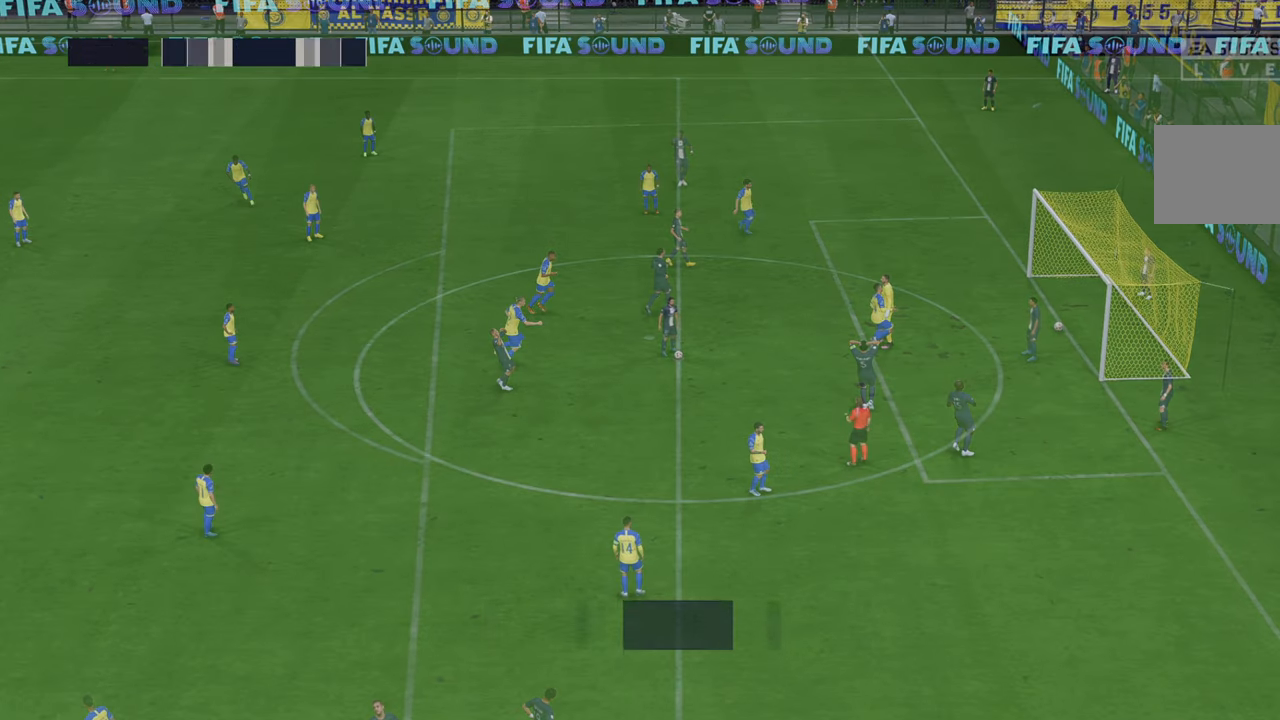
{"dt_ms": 500, "buttons": [], "left_stick": "center", "right_stick": "center", "events": []}
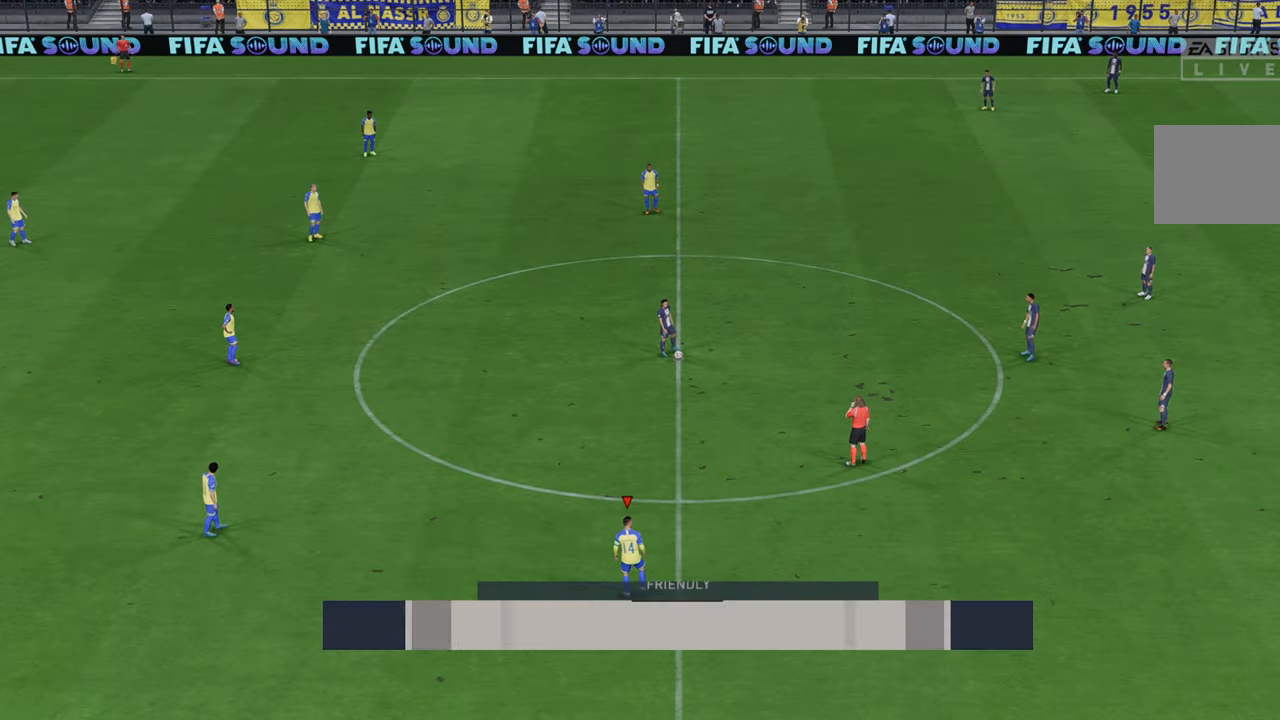
{"dt_ms": 500, "buttons": [], "left_stick": "center", "right_stick": "center", "events": []}
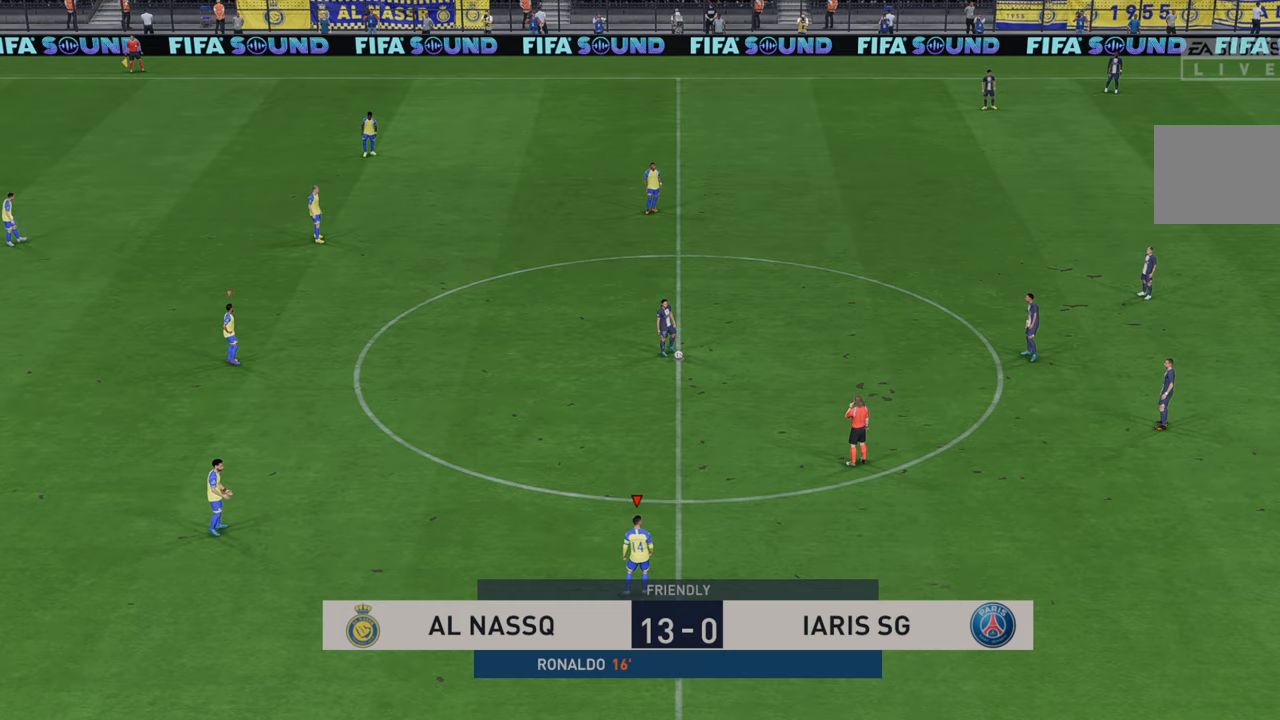
{"dt_ms": 500, "buttons": [], "left_stick": "center", "right_stick": "center", "events": []}
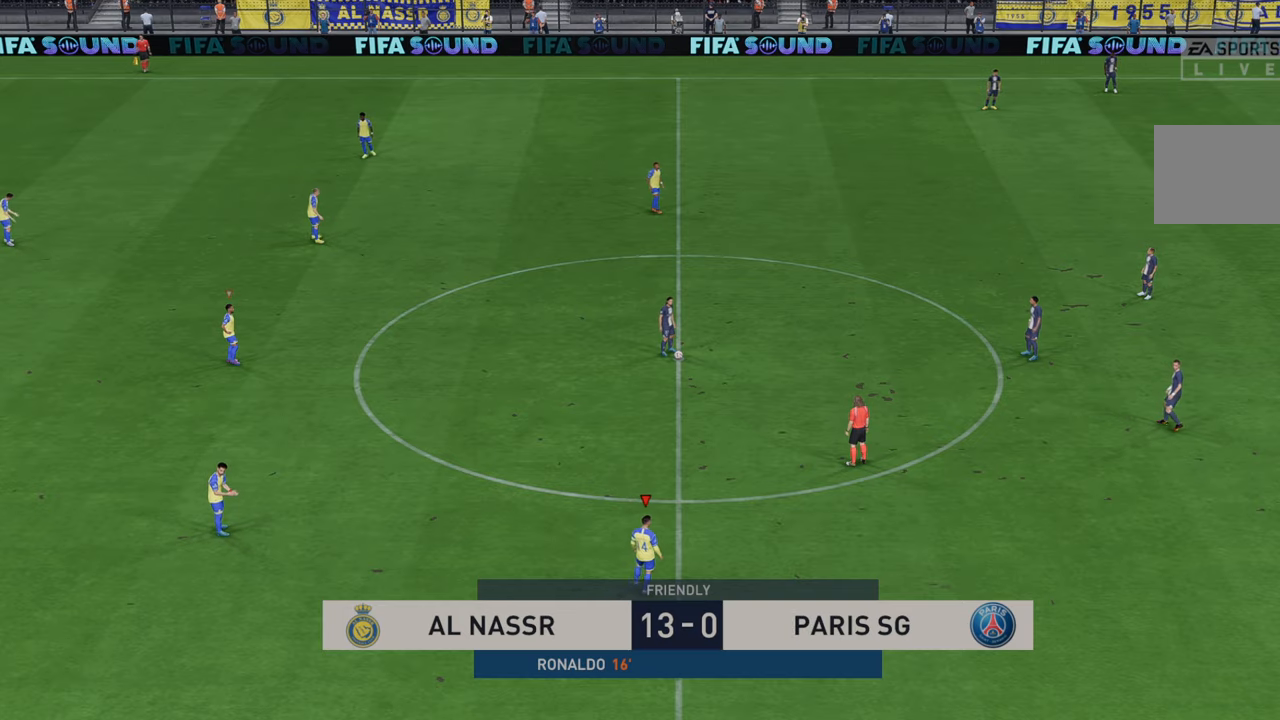
{"dt_ms": 500, "buttons": [], "left_stick": "center", "right_stick": "center", "events": []}
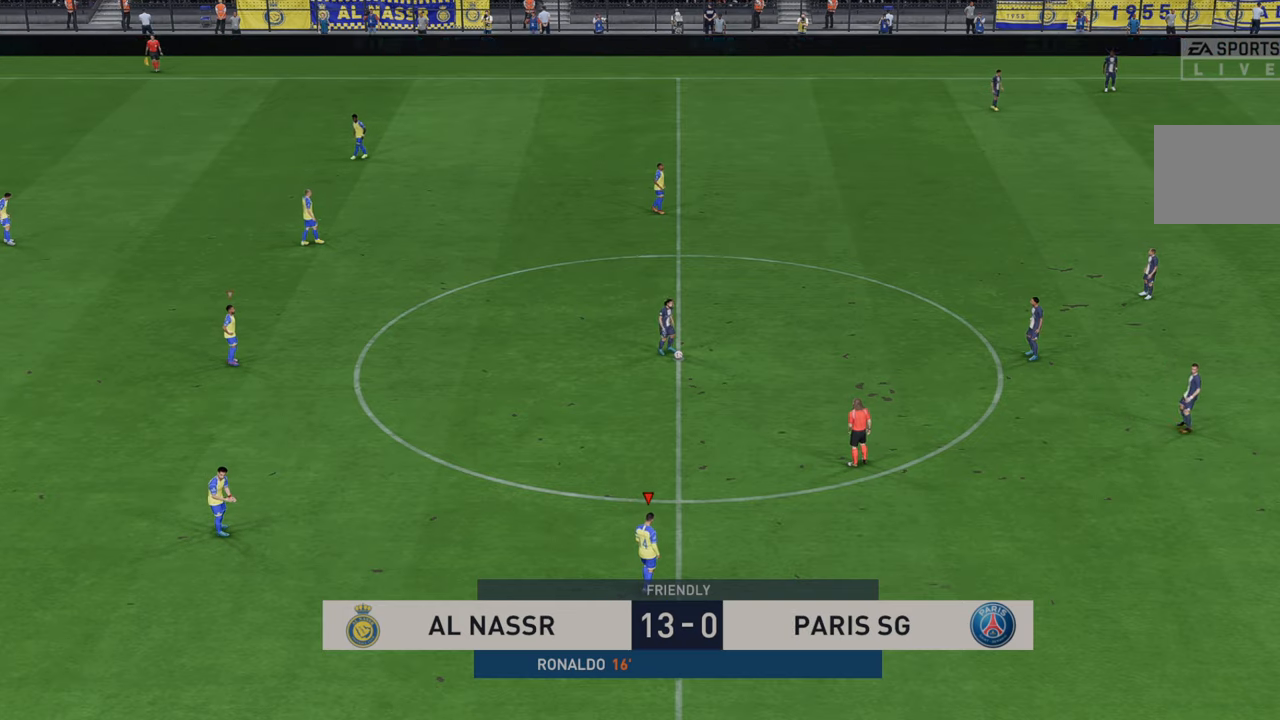
{"dt_ms": 500, "buttons": [], "left_stick": "center", "right_stick": "center", "events": []}
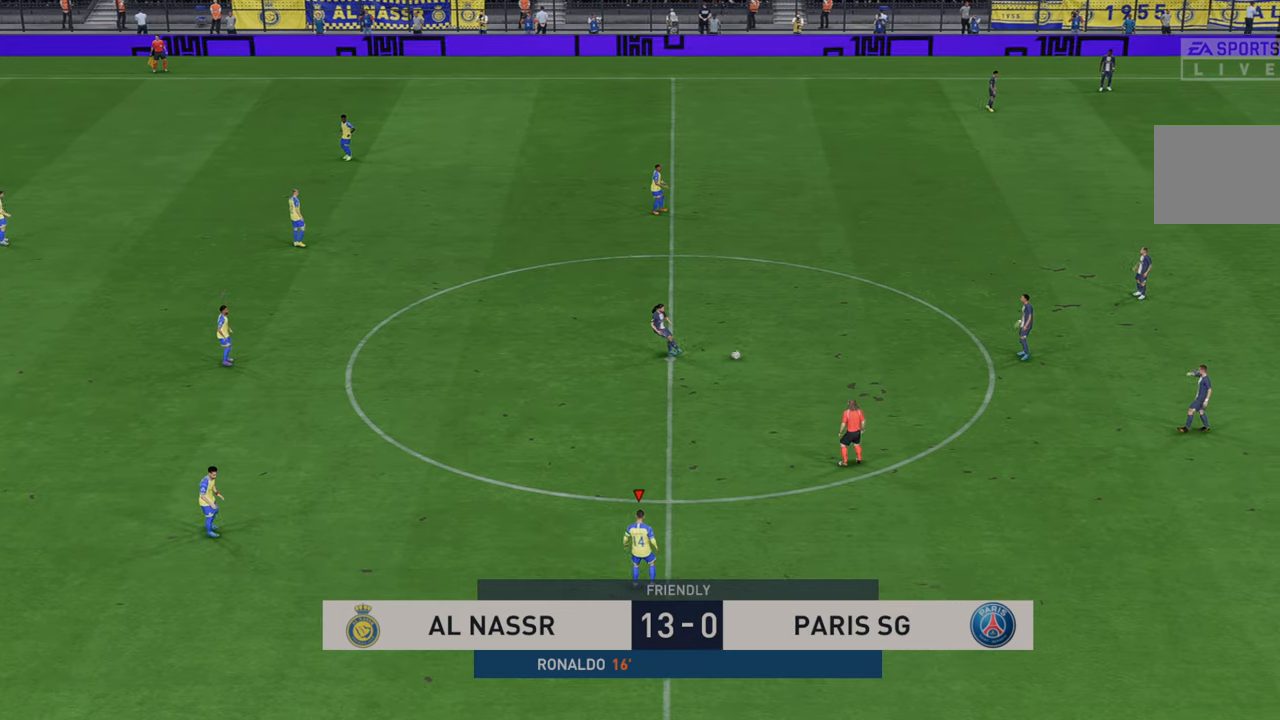
{"dt_ms": 500, "buttons": ["R2"], "left_stick": "right", "right_stick": "center", "events": [[133, "R2", "down"], [217, "left_stick", "right"]]}
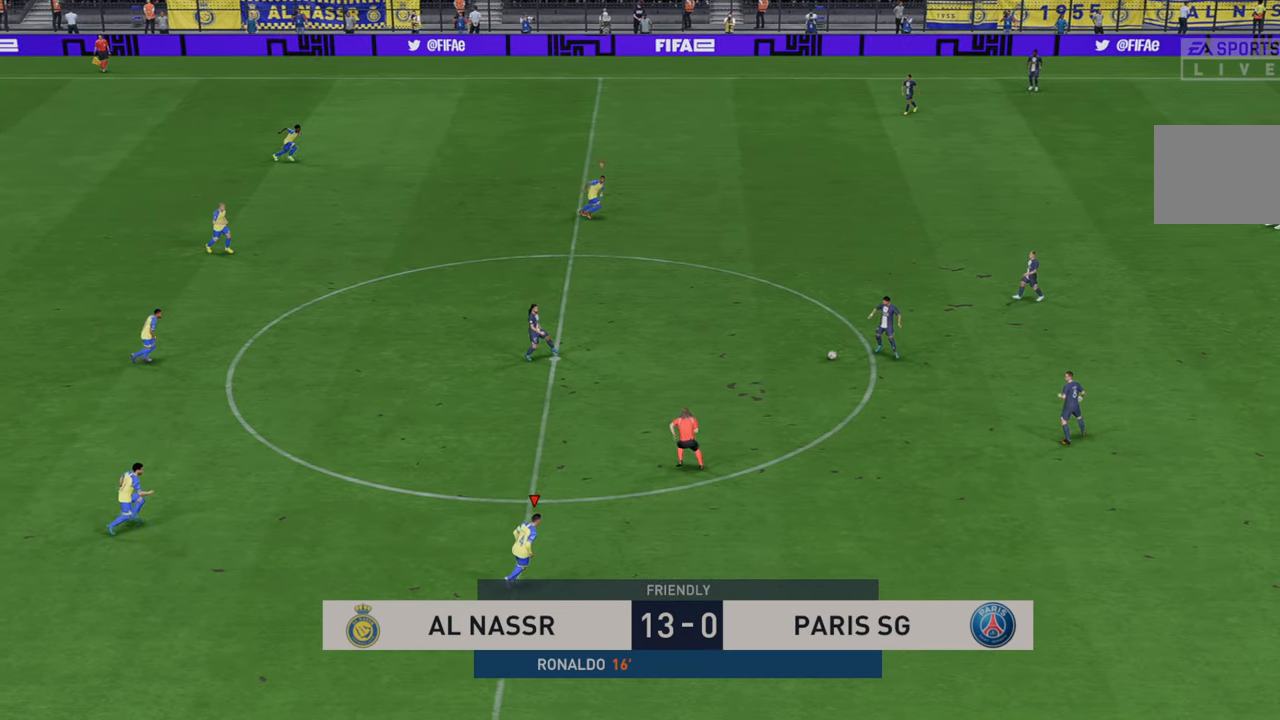
{"dt_ms": 500, "buttons": ["R2"], "left_stick": "right", "right_stick": "center", "events": []}
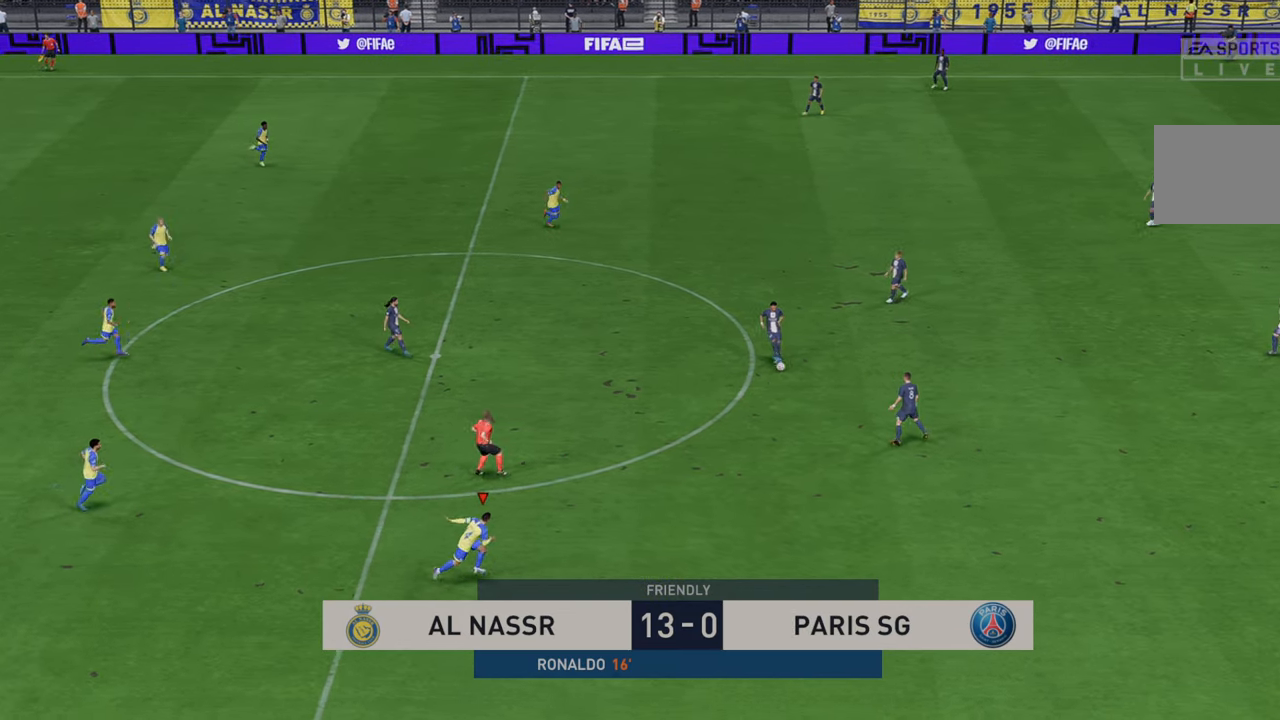
{"dt_ms": 1000, "buttons": ["R2"], "left_stick": "up", "right_stick": "center"}
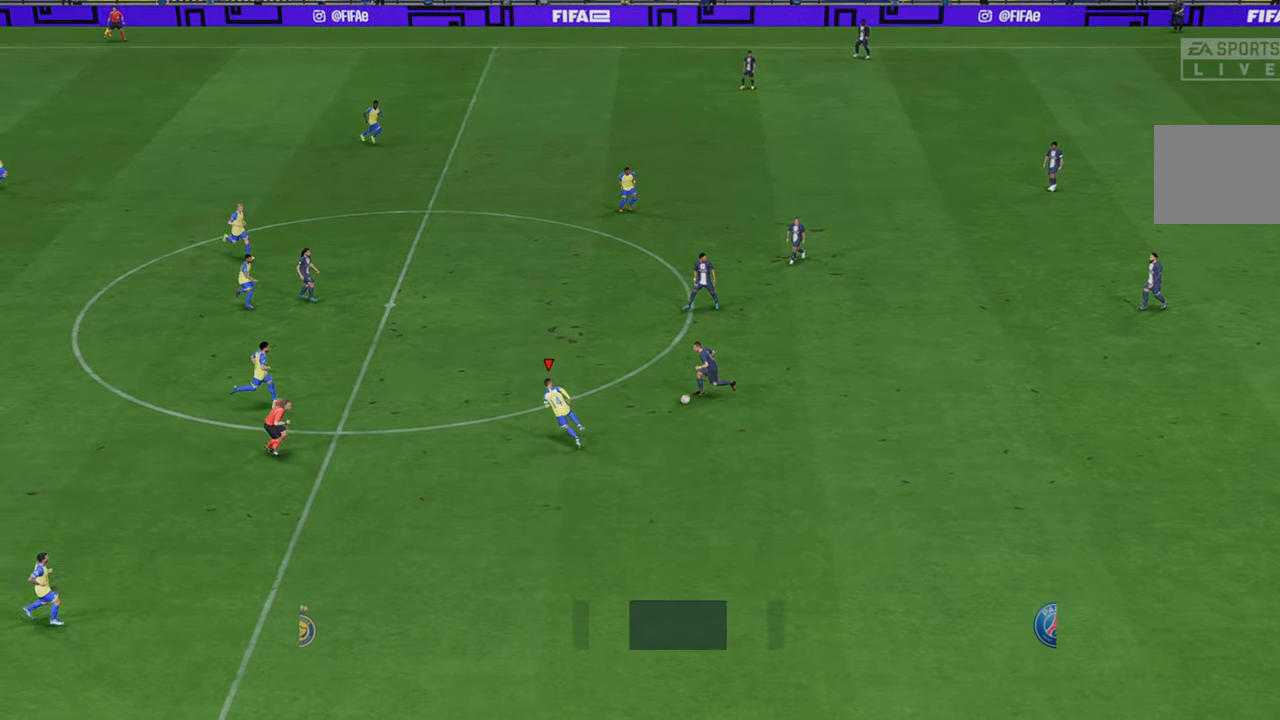
{"dt_ms": 500, "buttons": ["R2"], "left_stick": "down", "right_stick": "center", "events": [[117, "left_stick", "right"], [183, "B", "down"], [217, "left_stick", "down-right"], [283, "B", "up"], [483, "left_stick", "down"]]}
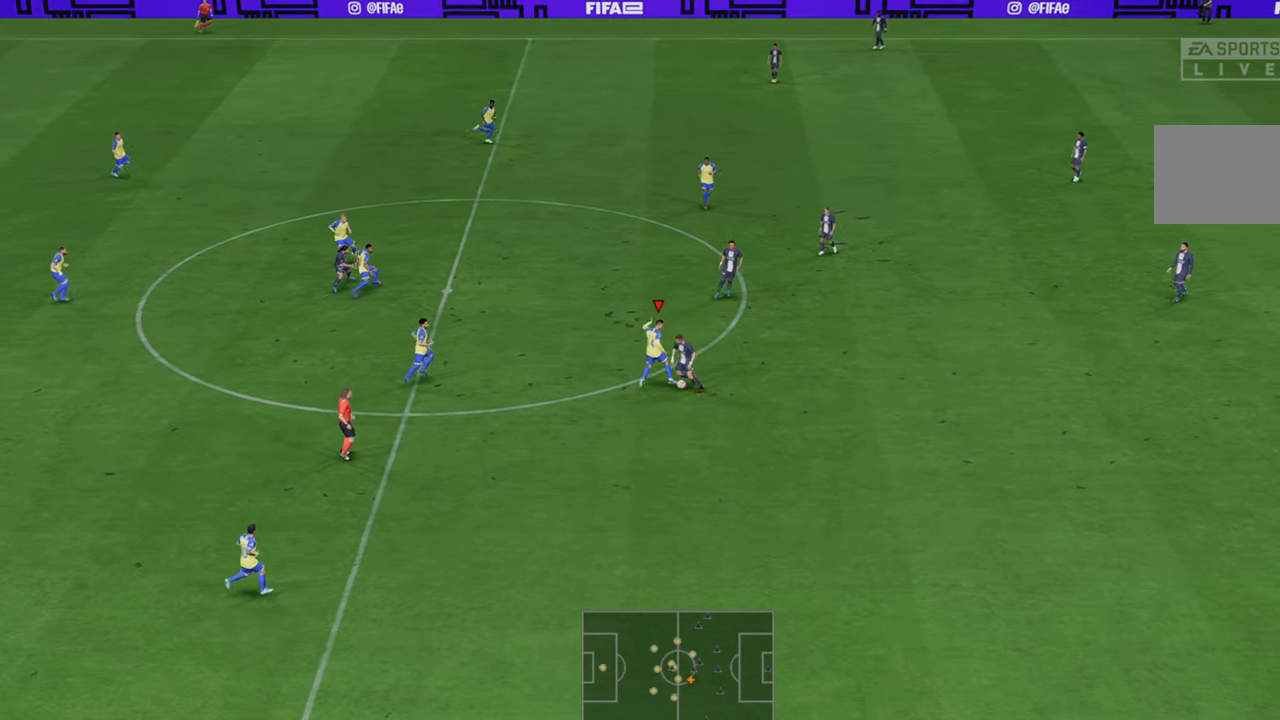
{"dt_ms": 500, "buttons": ["R2"], "left_stick": "down-right", "right_stick": "center", "events": [[500, "left_stick", "down-right"]]}
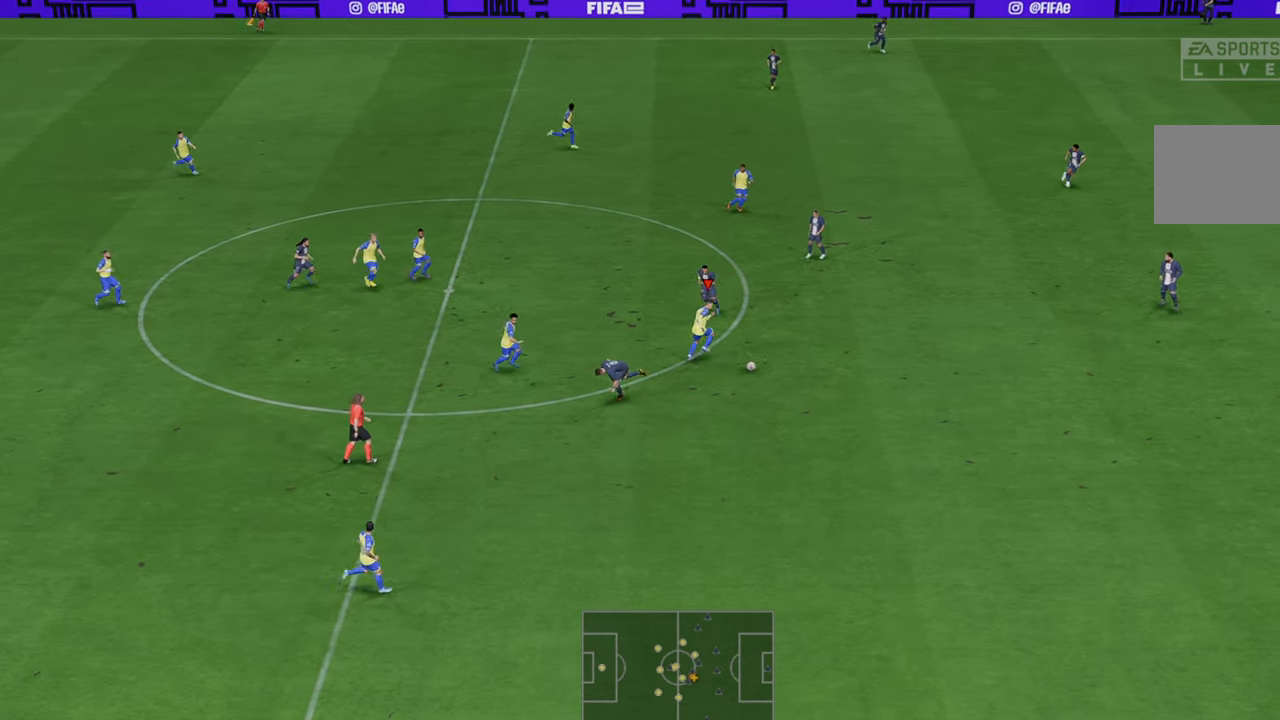
{"dt_ms": 500, "buttons": ["R2"], "left_stick": "down-right", "right_stick": "center", "events": []}
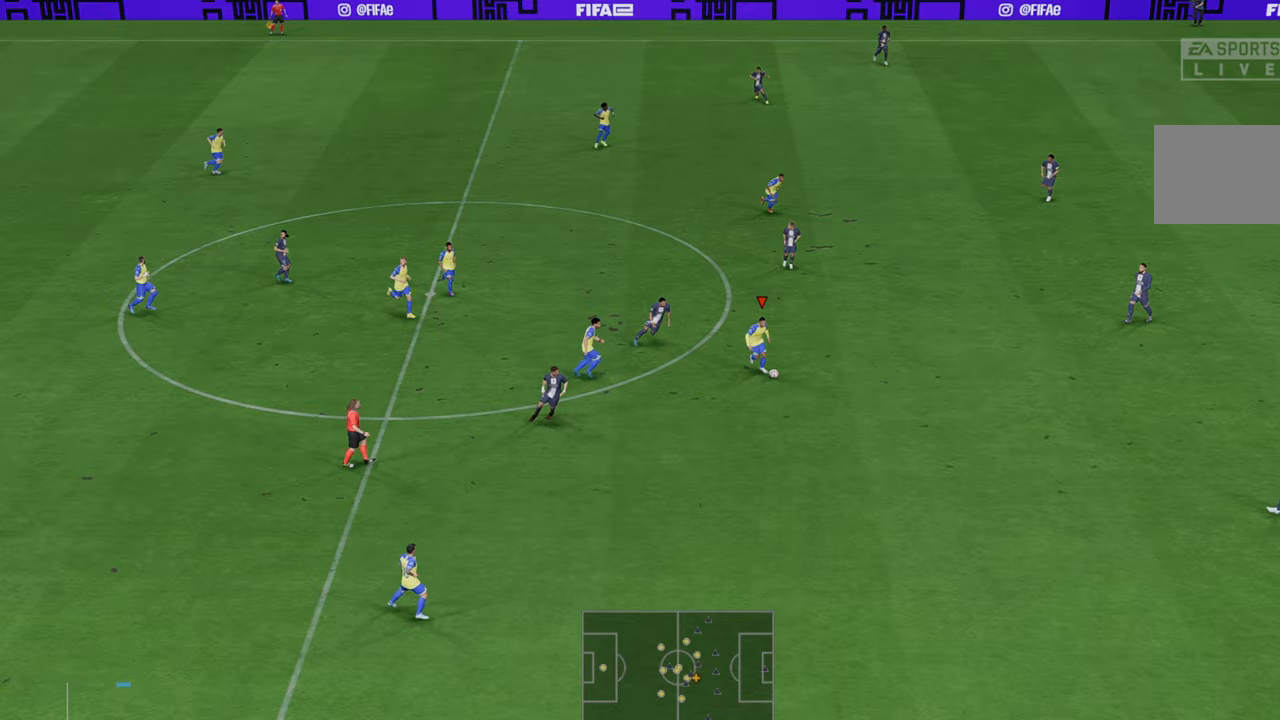
{"dt_ms": 500, "buttons": ["R2"], "left_stick": "right", "right_stick": "center", "events": [[433, "left_stick", "right"]]}
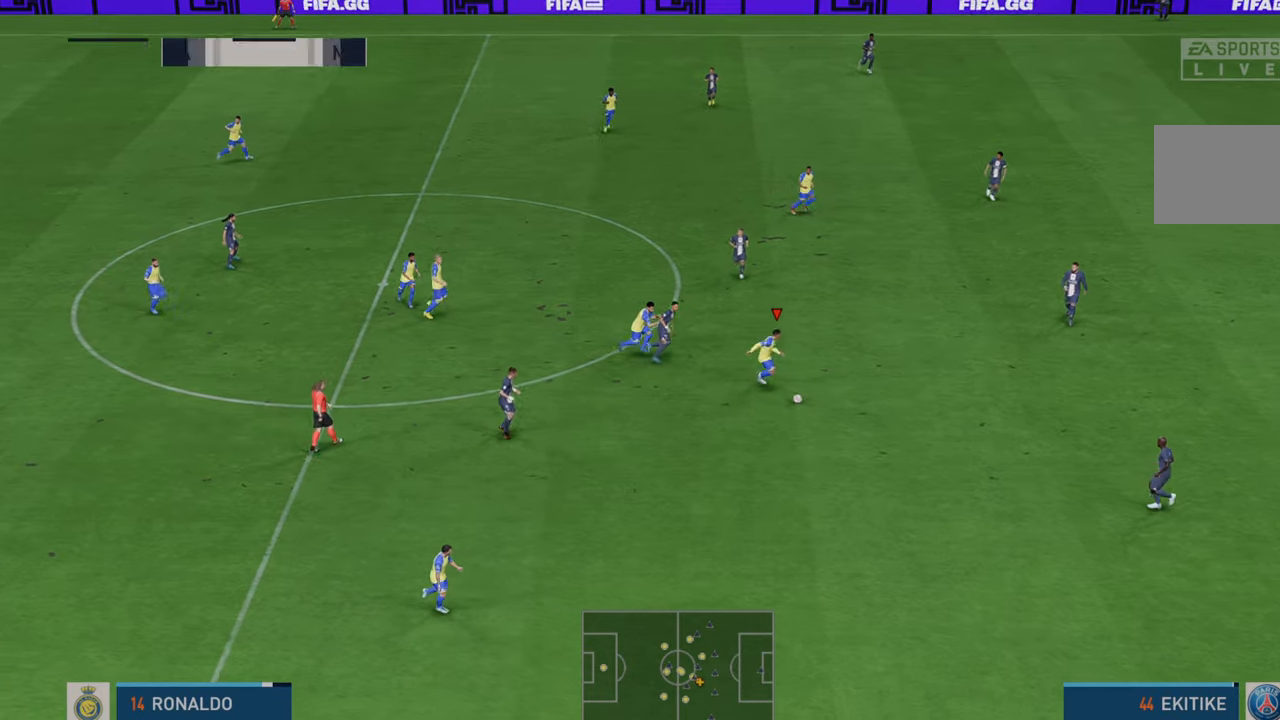
{"dt_ms": 500, "buttons": ["R2"], "left_stick": "right", "right_stick": "center", "events": []}
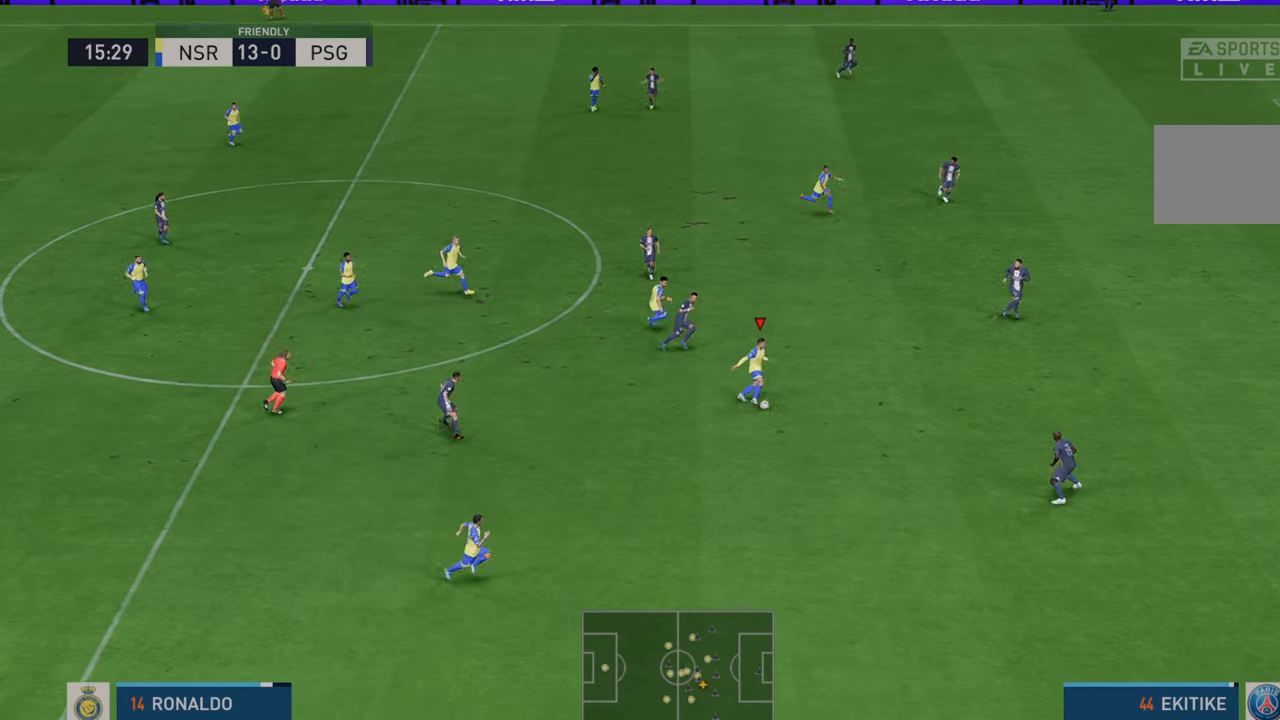
{"dt_ms": 500, "buttons": ["R2"], "left_stick": "up-right", "right_stick": "center", "events": [[450, "left_stick", "up-right"]]}
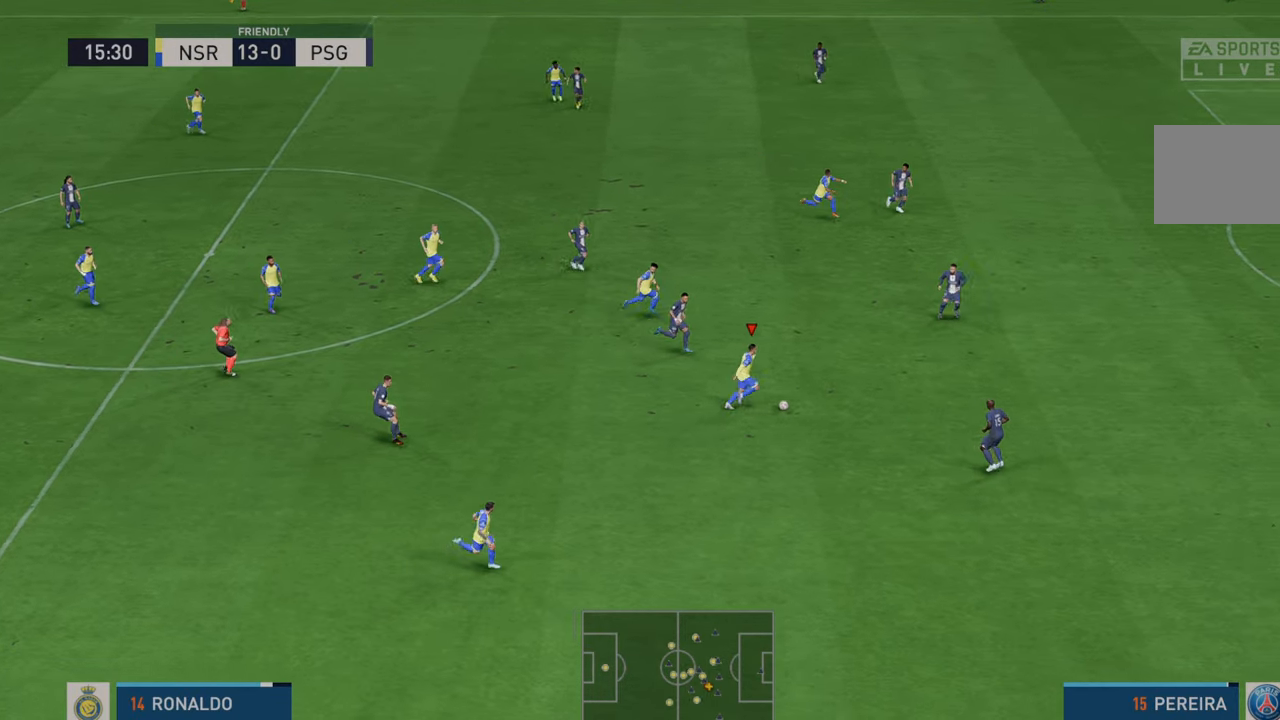
{"dt_ms": 500, "buttons": ["R2"], "left_stick": "up", "right_stick": "center", "events": [[83, "A", "down"], [217, "left_stick", "up"], [283, "A", "up"]]}
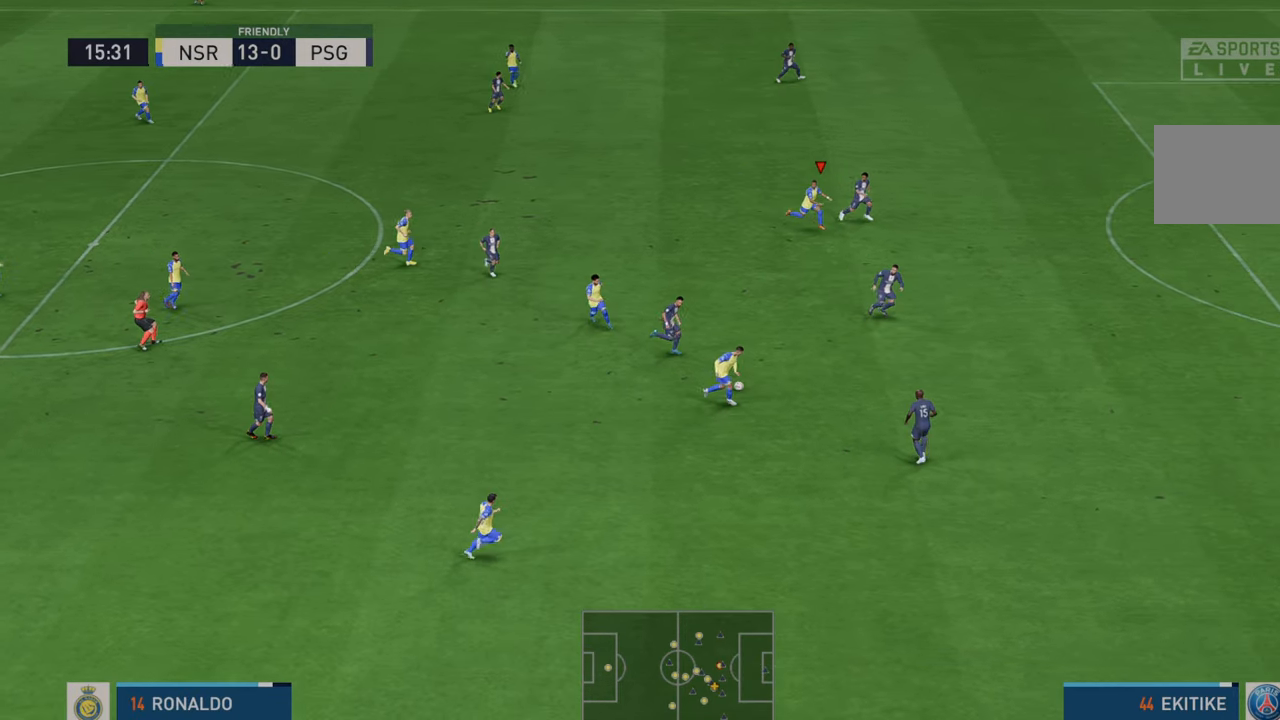
{"dt_ms": 500, "buttons": ["R2"], "left_stick": "up", "right_stick": "center", "events": []}